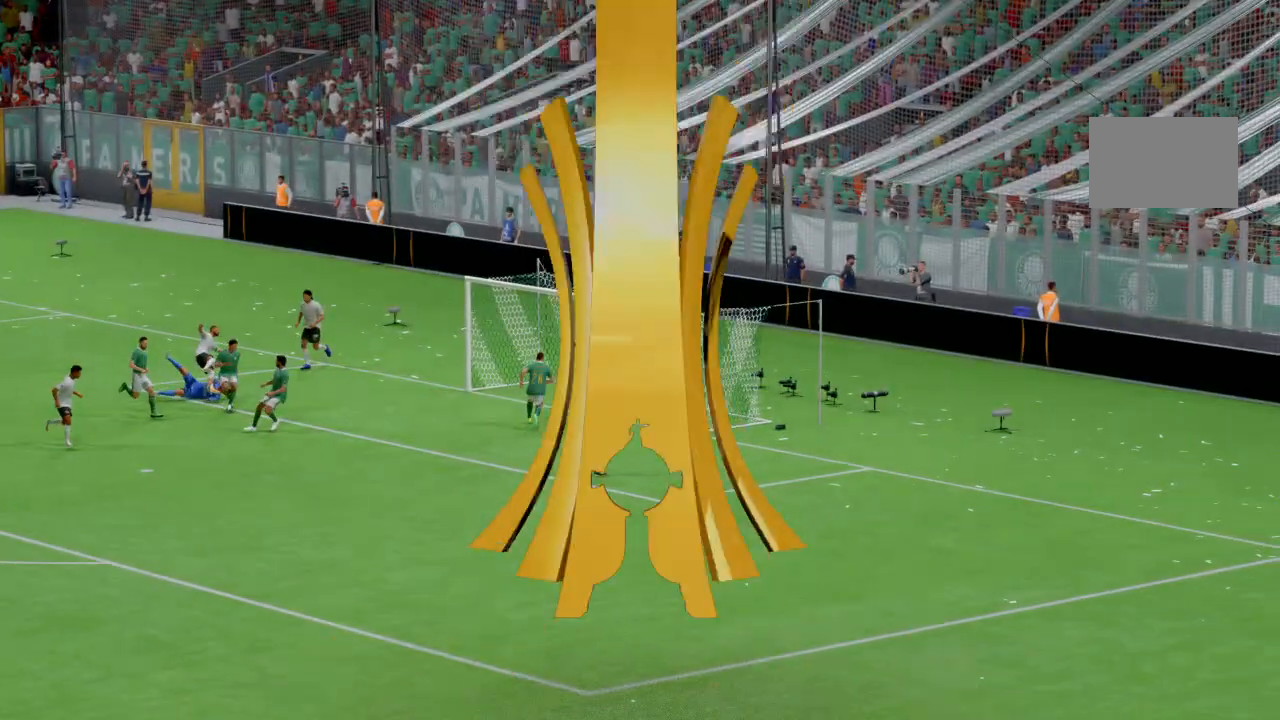
Gameplay with a controller (PlayStation layout); each line is a JSON object with the inputs held at the frame after it (dt_ms = milliseconds from this image to that frame). "events" lists button and stick changes between this image and that frame as [ms after this image, input, new state], when the widget could be followed in between. Not read: CROSS L1 L3 R3.
{"dt_ms": 500, "buttons": [], "left_stick": "center", "right_stick": "center", "events": []}
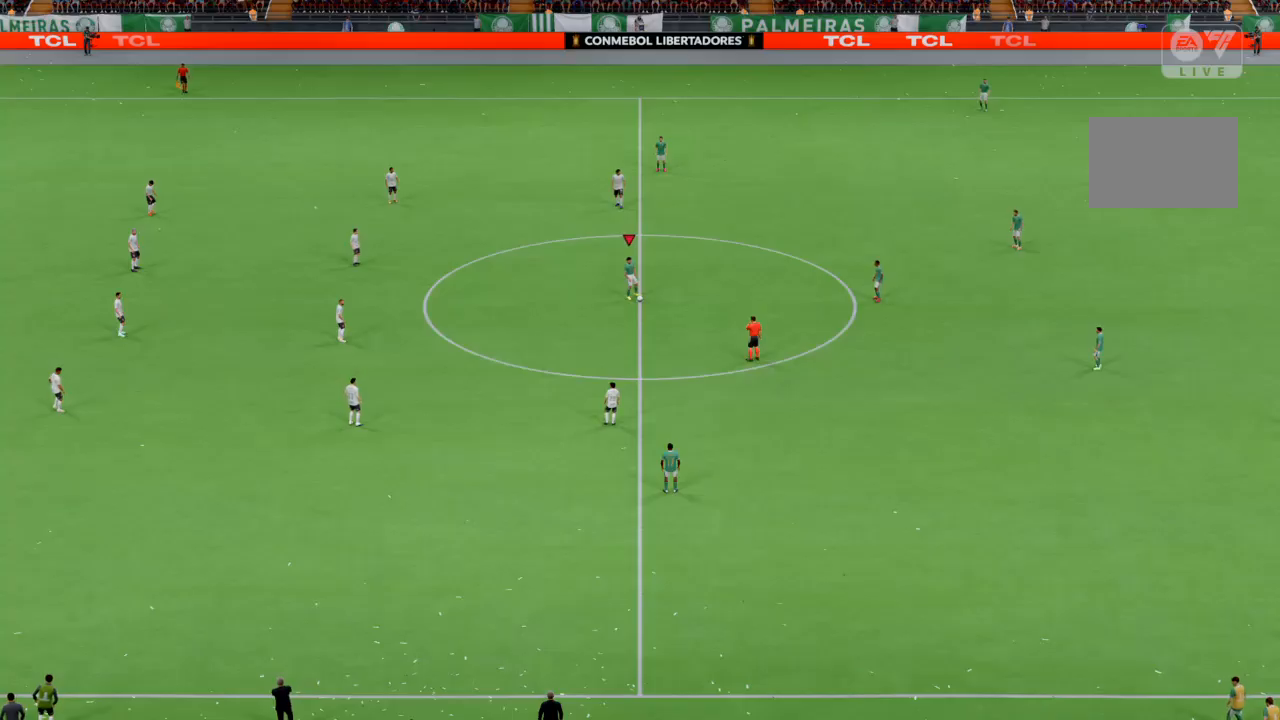
{"dt_ms": 501, "buttons": [], "left_stick": "center", "right_stick": "center", "events": []}
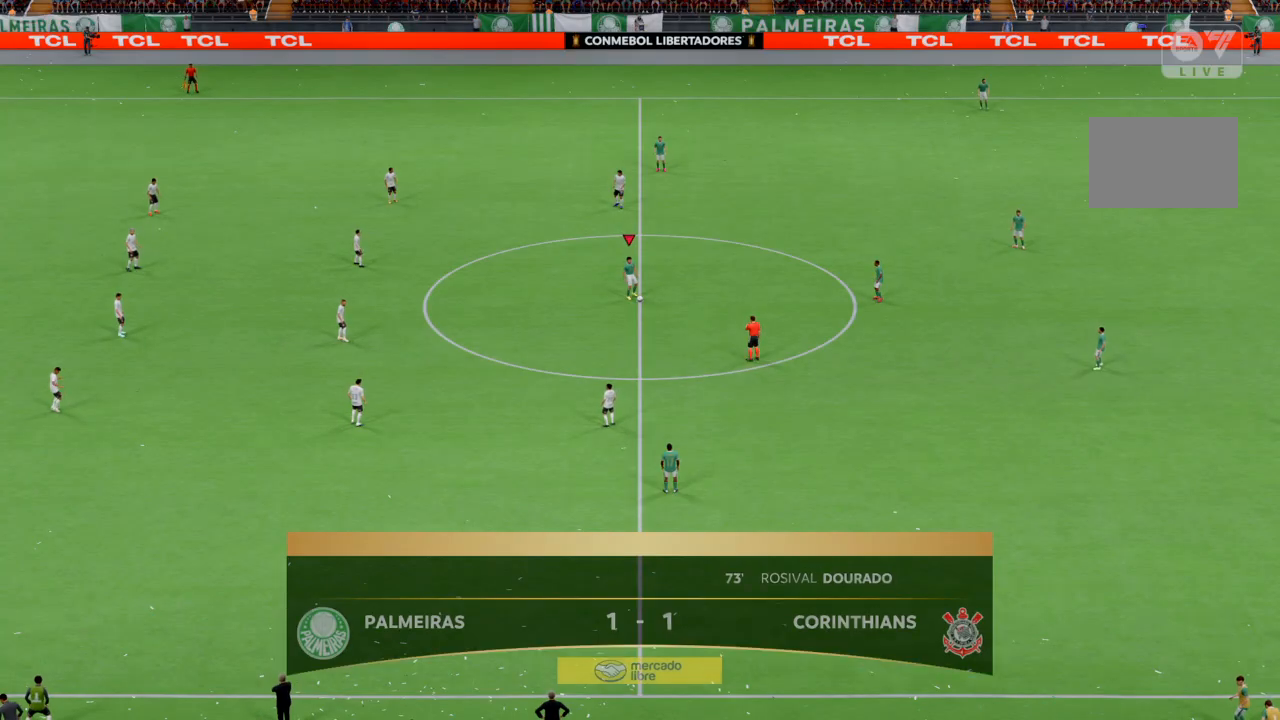
{"dt_ms": 501, "buttons": [], "left_stick": "center", "right_stick": "center", "events": []}
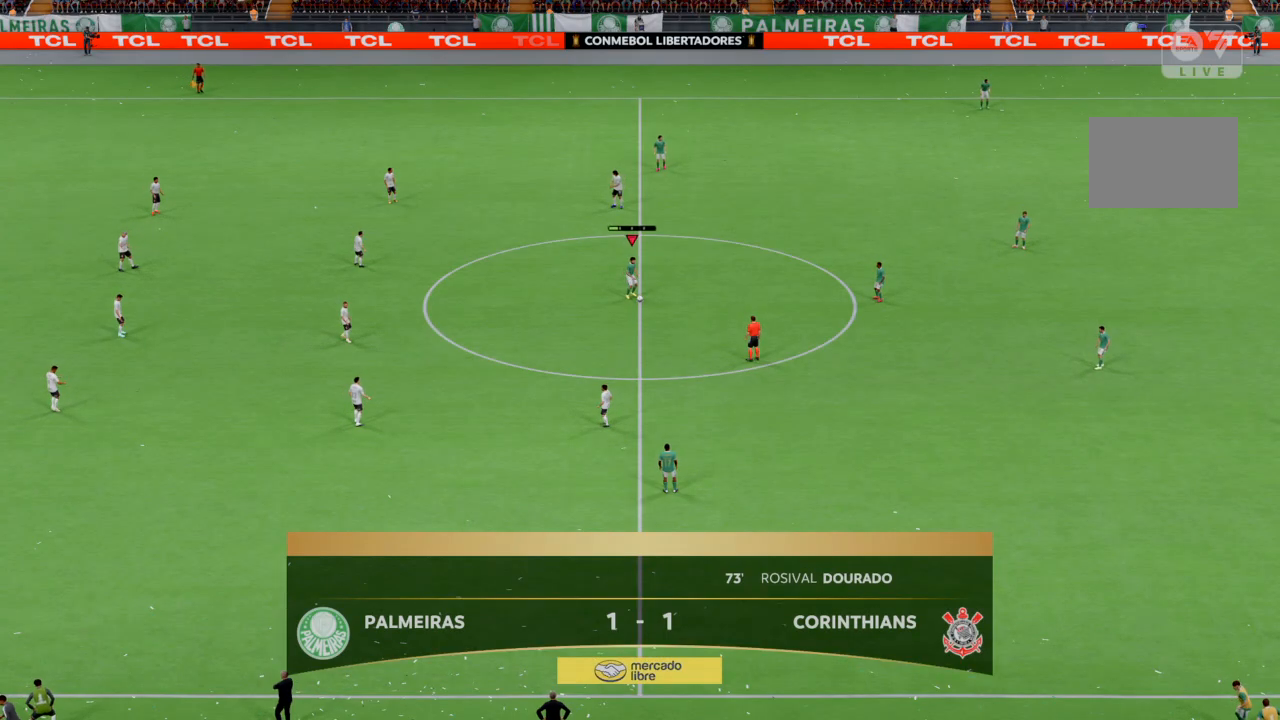
{"dt_ms": 500, "buttons": [], "left_stick": "center", "right_stick": "center"}
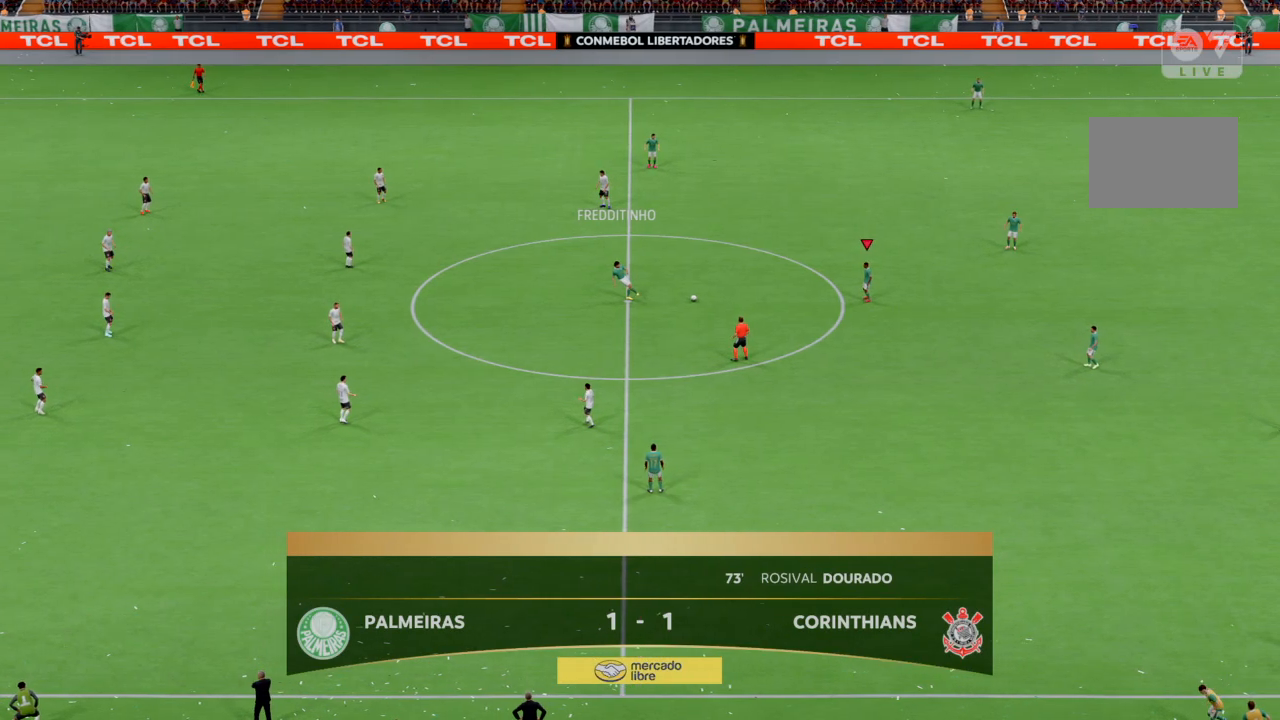
{"dt_ms": 500, "buttons": [], "left_stick": "center", "right_stick": "center", "events": []}
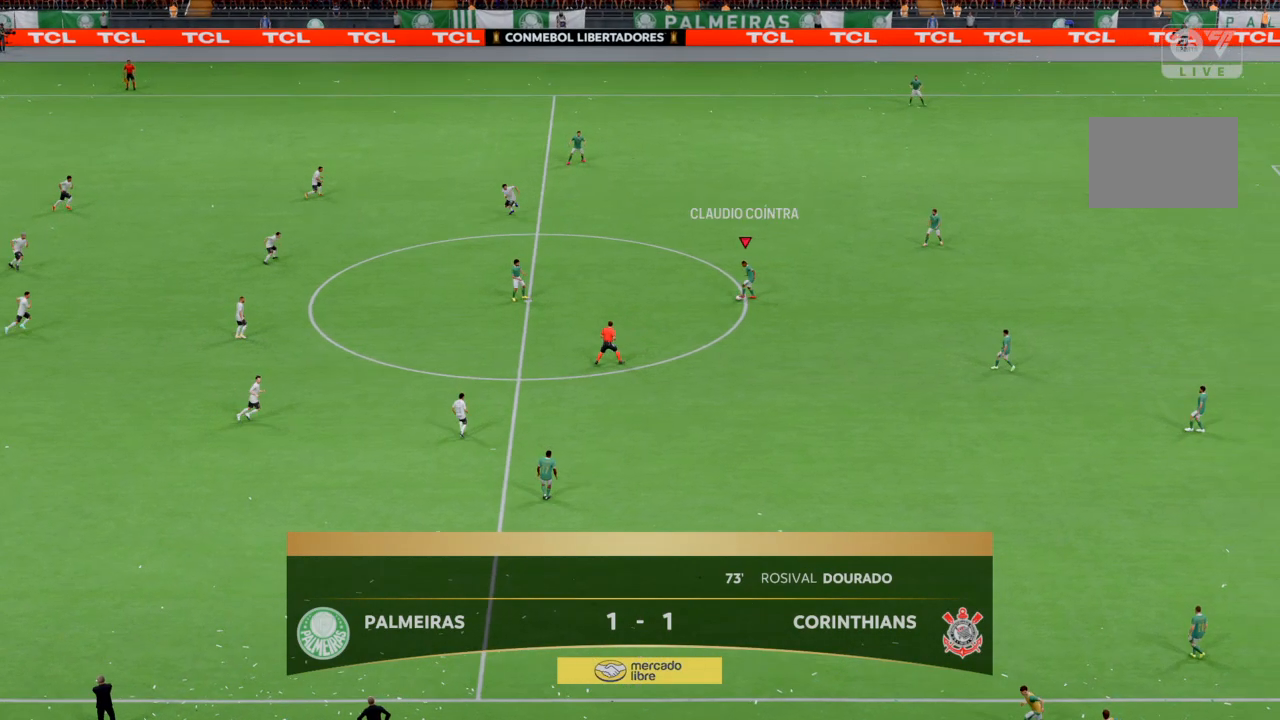
{"dt_ms": 501, "buttons": [], "left_stick": "right", "right_stick": "center", "events": [[34, "left_stick", "right"]]}
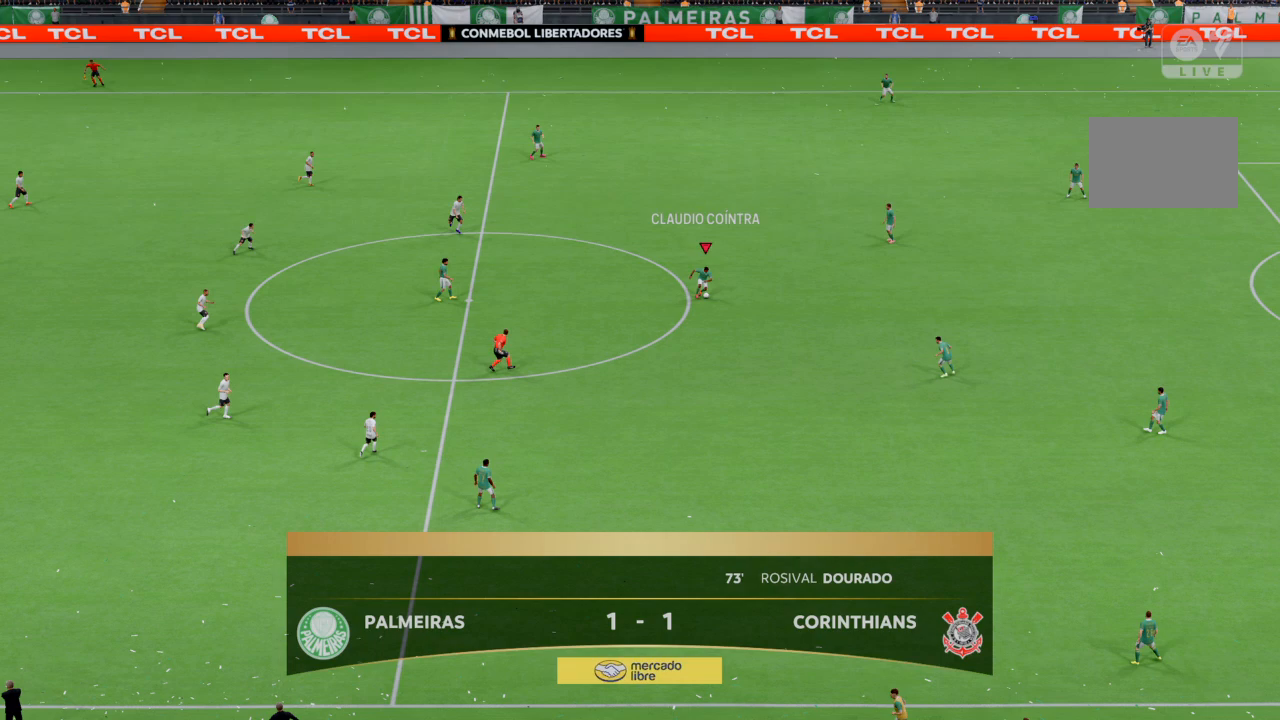
{"dt_ms": 501, "buttons": [], "left_stick": "up-right", "right_stick": "center", "events": [[267, "left_stick", "up-right"]]}
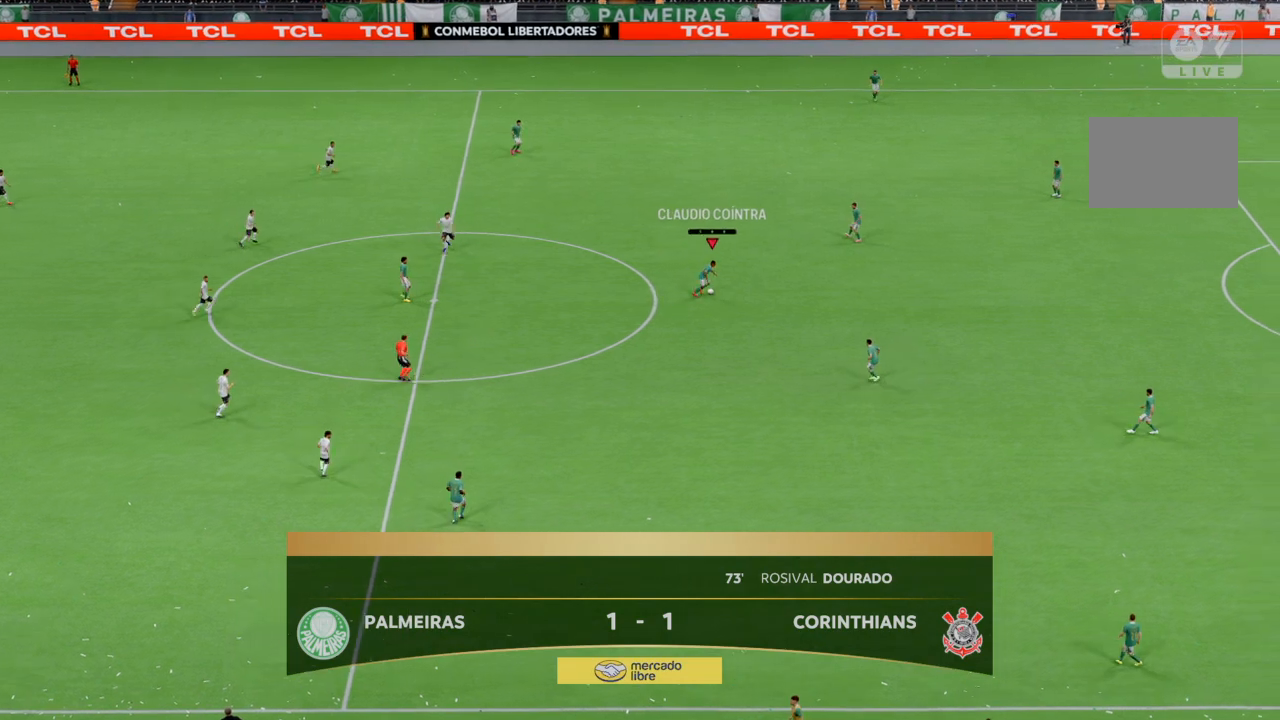
{"dt_ms": 500, "buttons": [], "left_stick": "up", "right_stick": "center", "events": [[500, "left_stick", "up"]]}
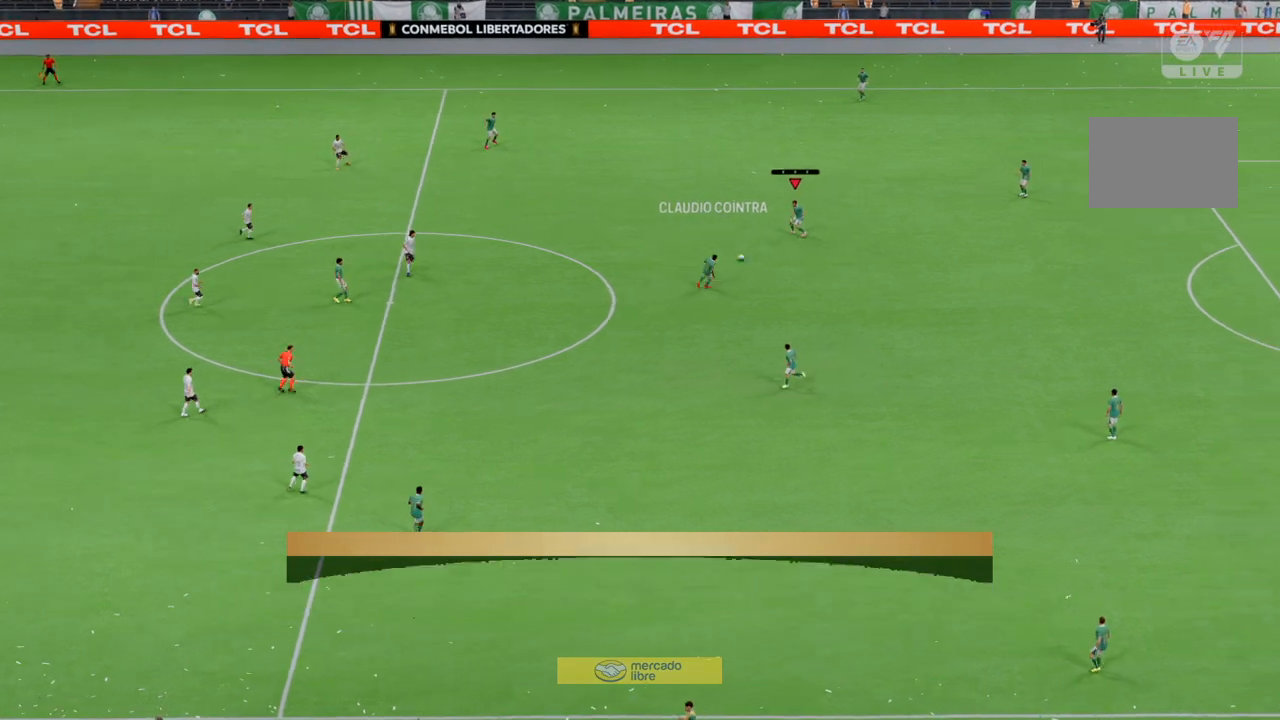
{"dt_ms": 501, "buttons": [], "left_stick": "center", "right_stick": "center", "events": [[334, "left_stick", "center"]]}
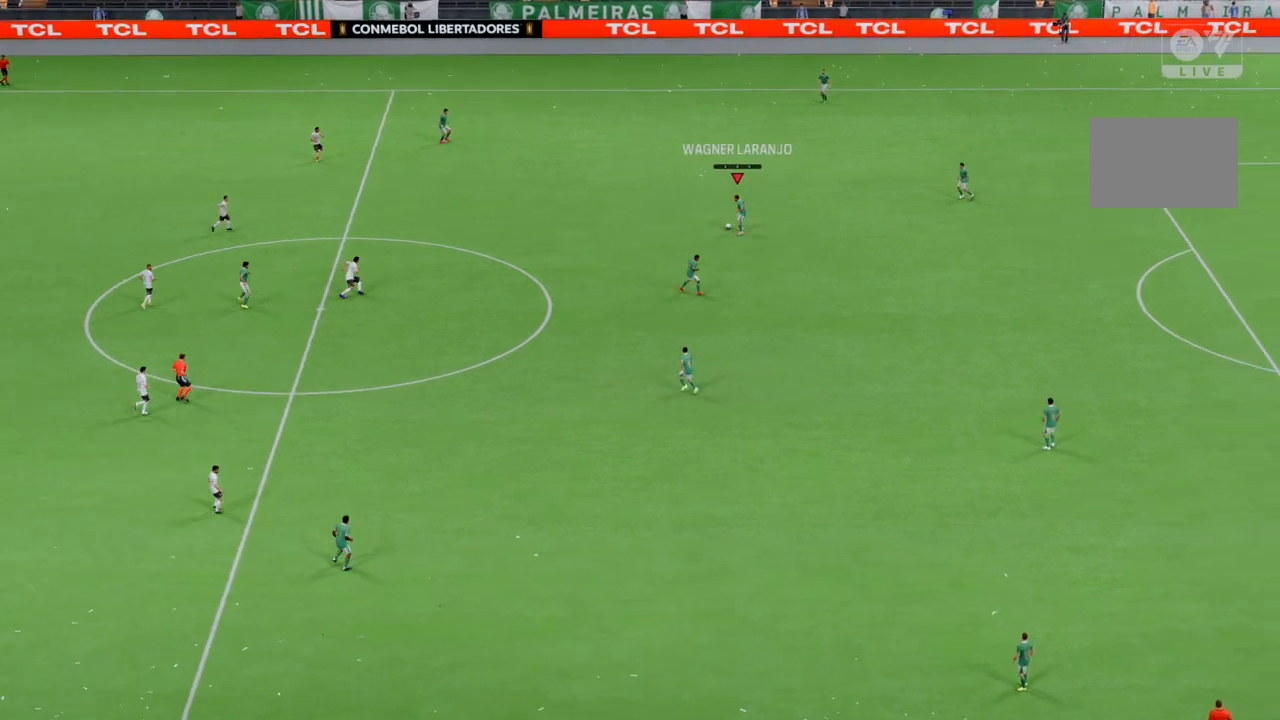
{"dt_ms": 500, "buttons": [], "left_stick": "up-left", "right_stick": "center", "events": [[500, "left_stick", "up-left"]]}
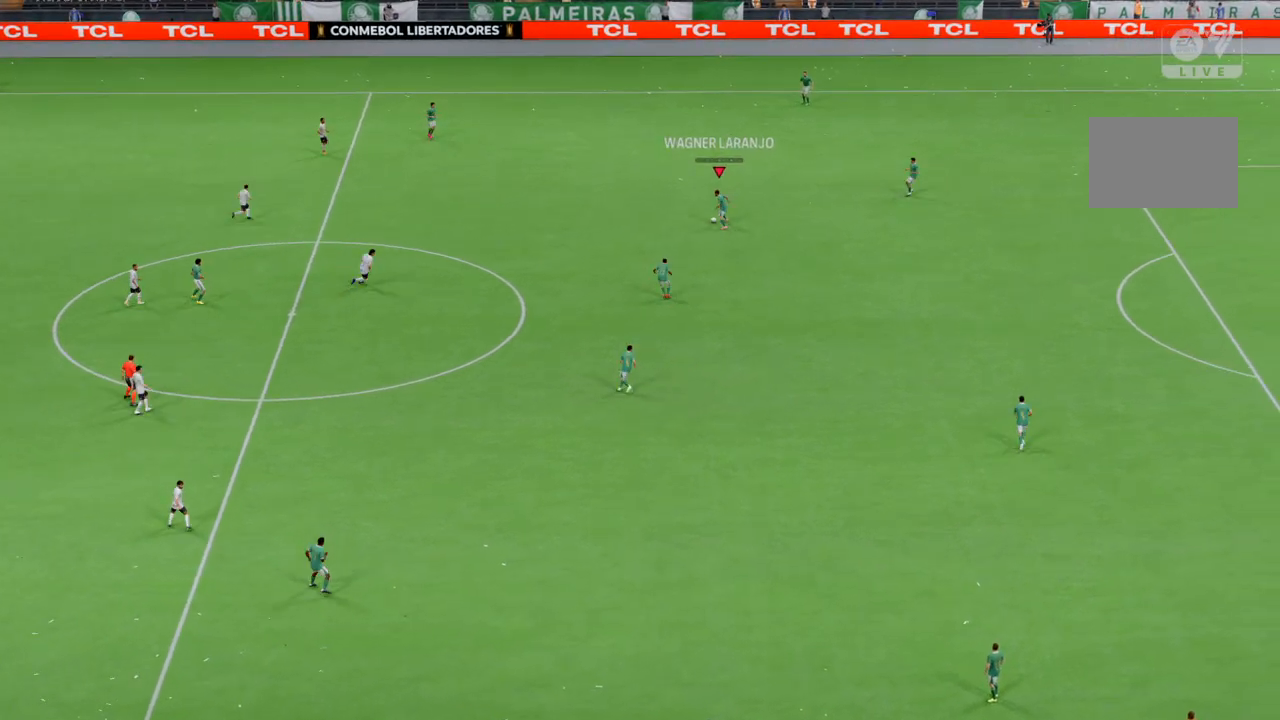
{"dt_ms": 501, "buttons": [], "left_stick": "up", "right_stick": "center", "events": [[467, "left_stick", "up"]]}
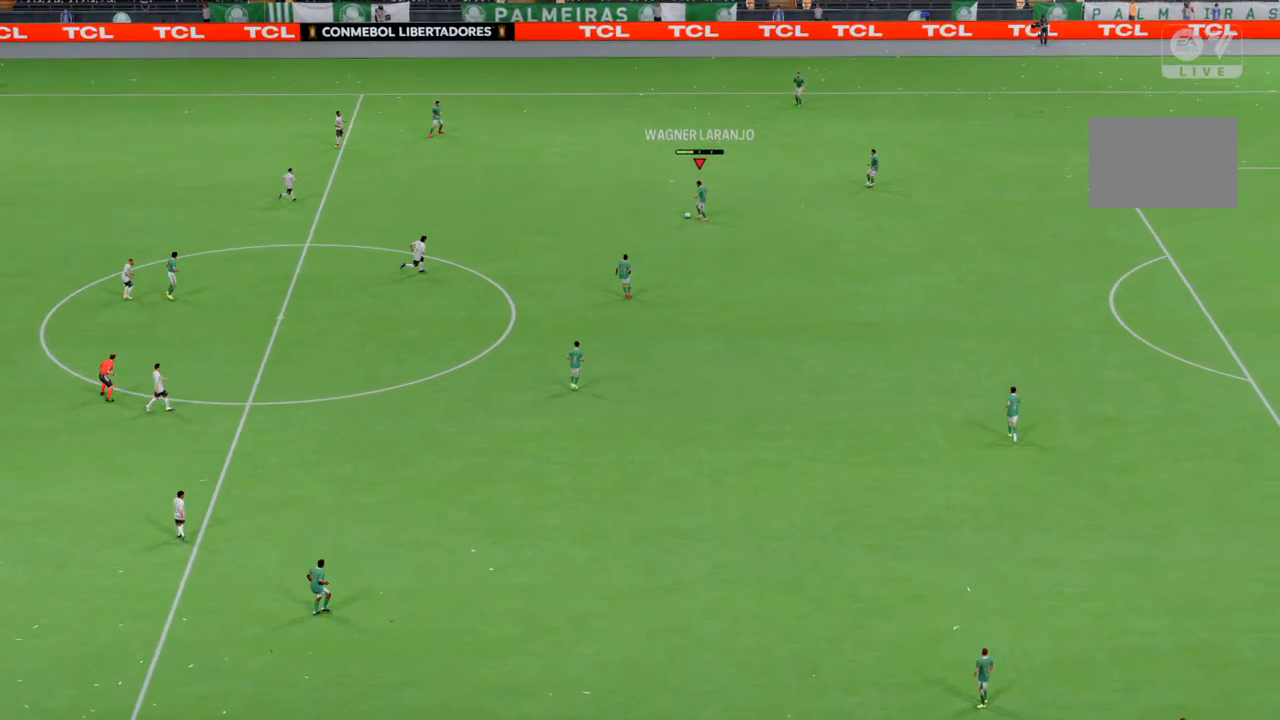
{"dt_ms": 500, "buttons": [], "left_stick": "up", "right_stick": "center", "events": []}
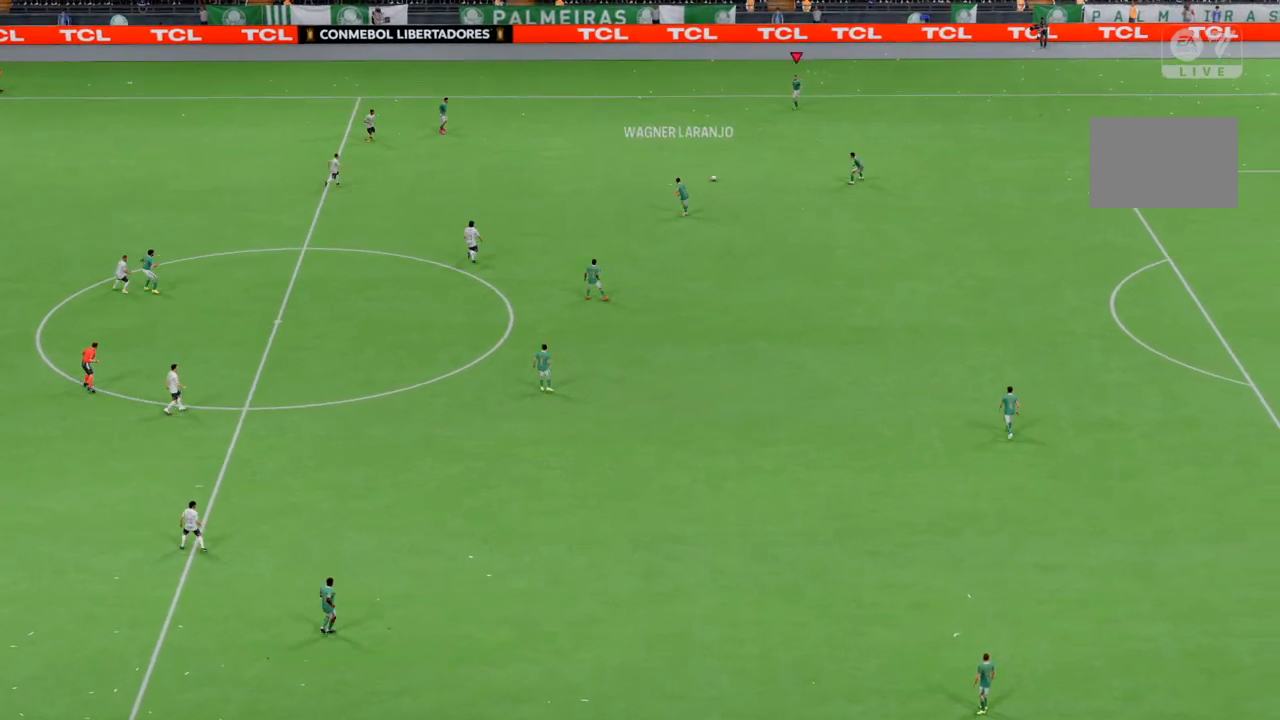
{"dt_ms": 500, "buttons": [], "left_stick": "up-left", "right_stick": "center", "events": [[100, "R2", "down"], [200, "left_stick", "up-left"], [300, "R2", "up"]]}
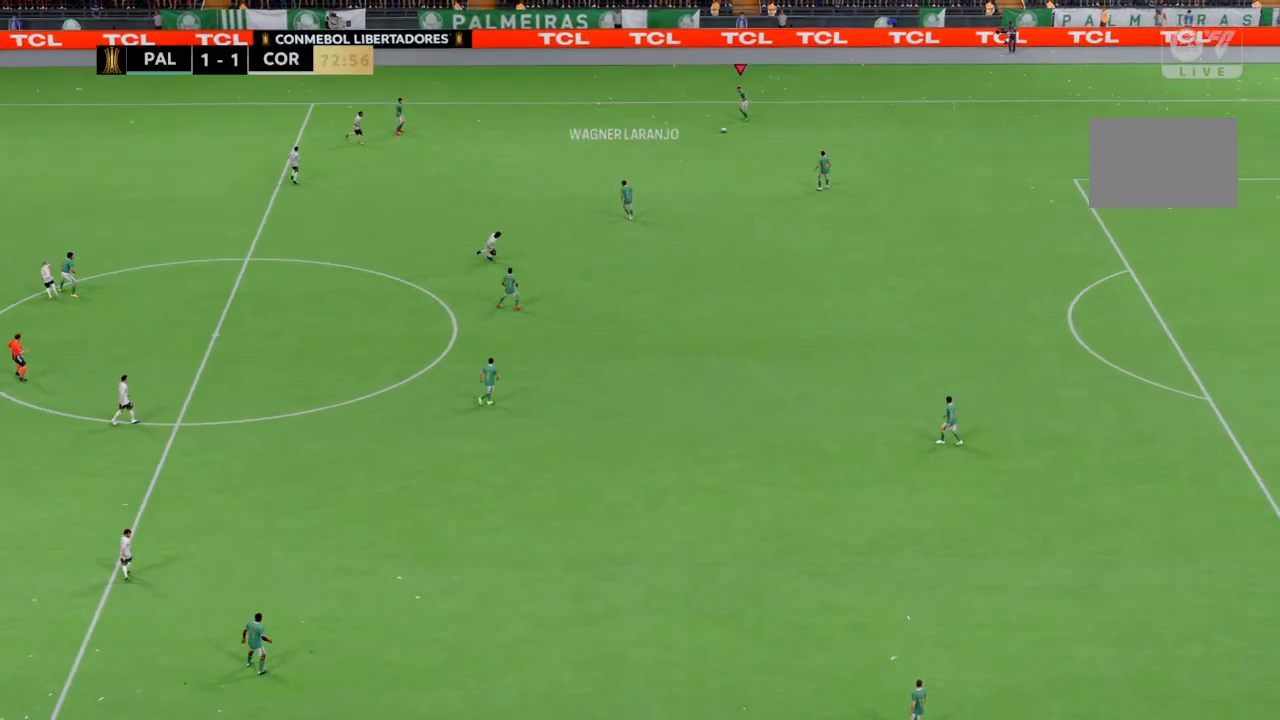
{"dt_ms": 501, "buttons": [], "left_stick": "up-left", "right_stick": "center", "events": []}
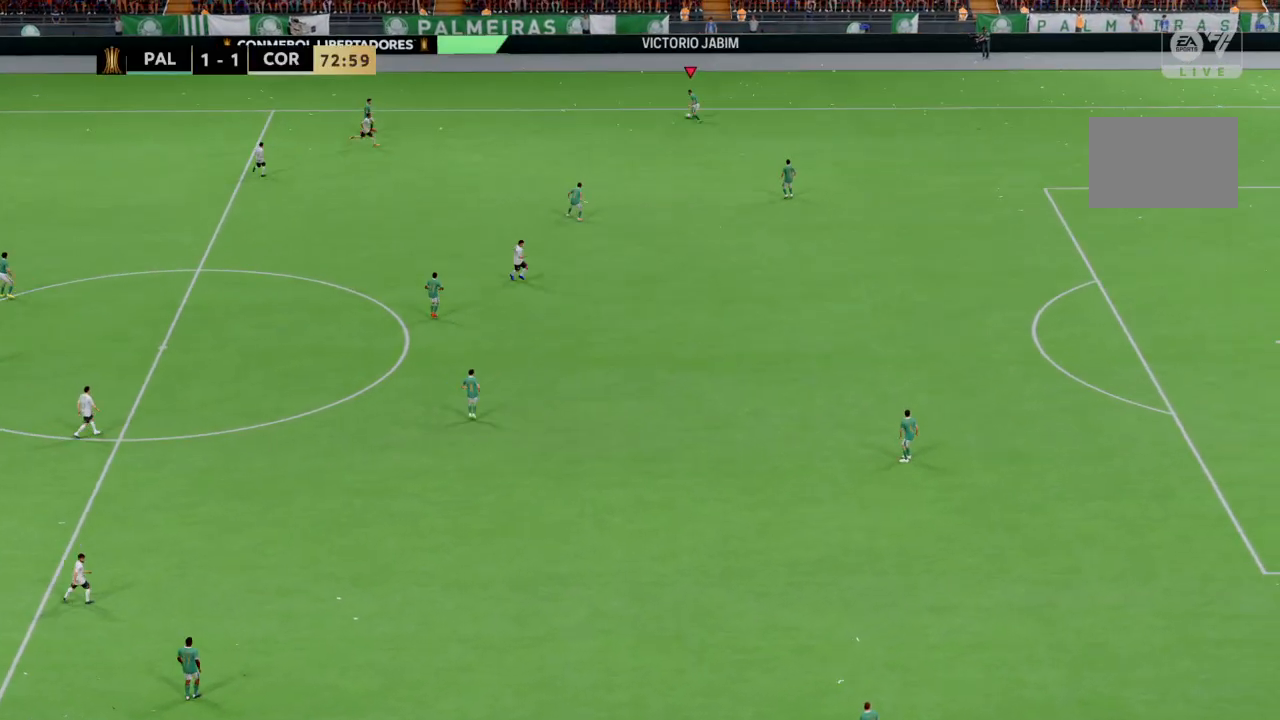
{"dt_ms": 501, "buttons": [], "left_stick": "up-left", "right_stick": "center", "events": []}
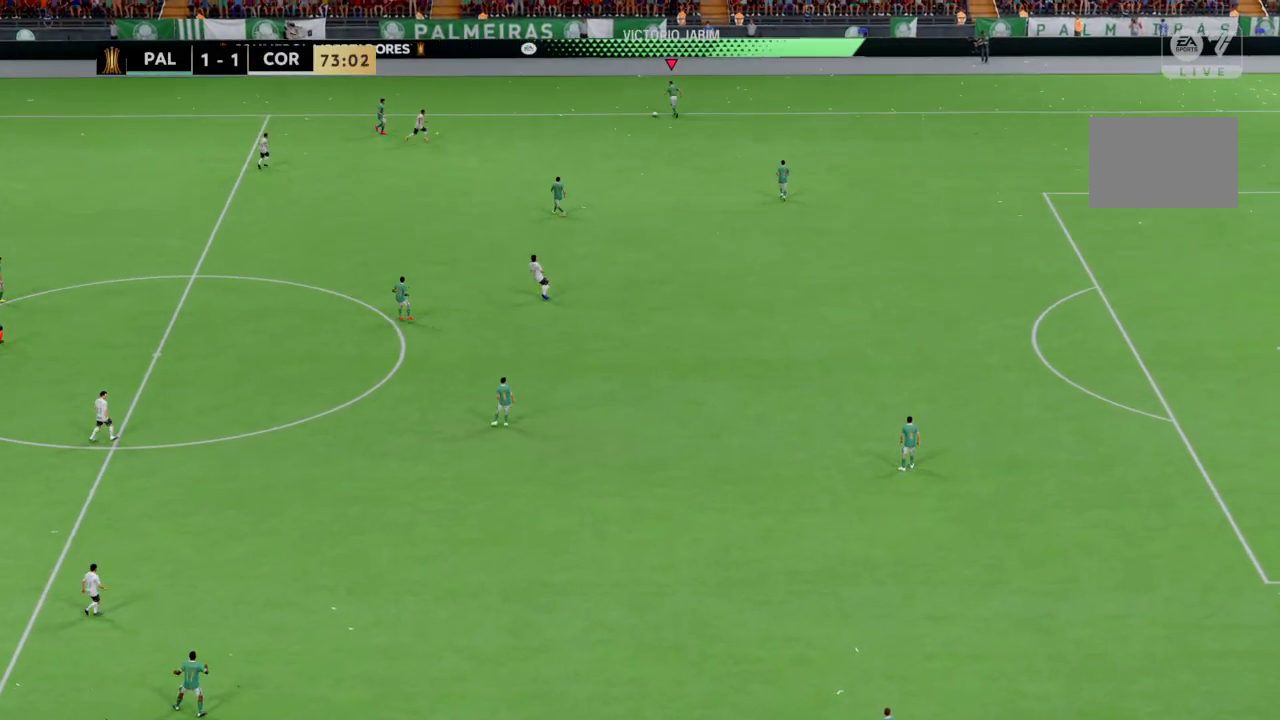
{"dt_ms": 500, "buttons": [], "left_stick": "up-left", "right_stick": "center", "events": []}
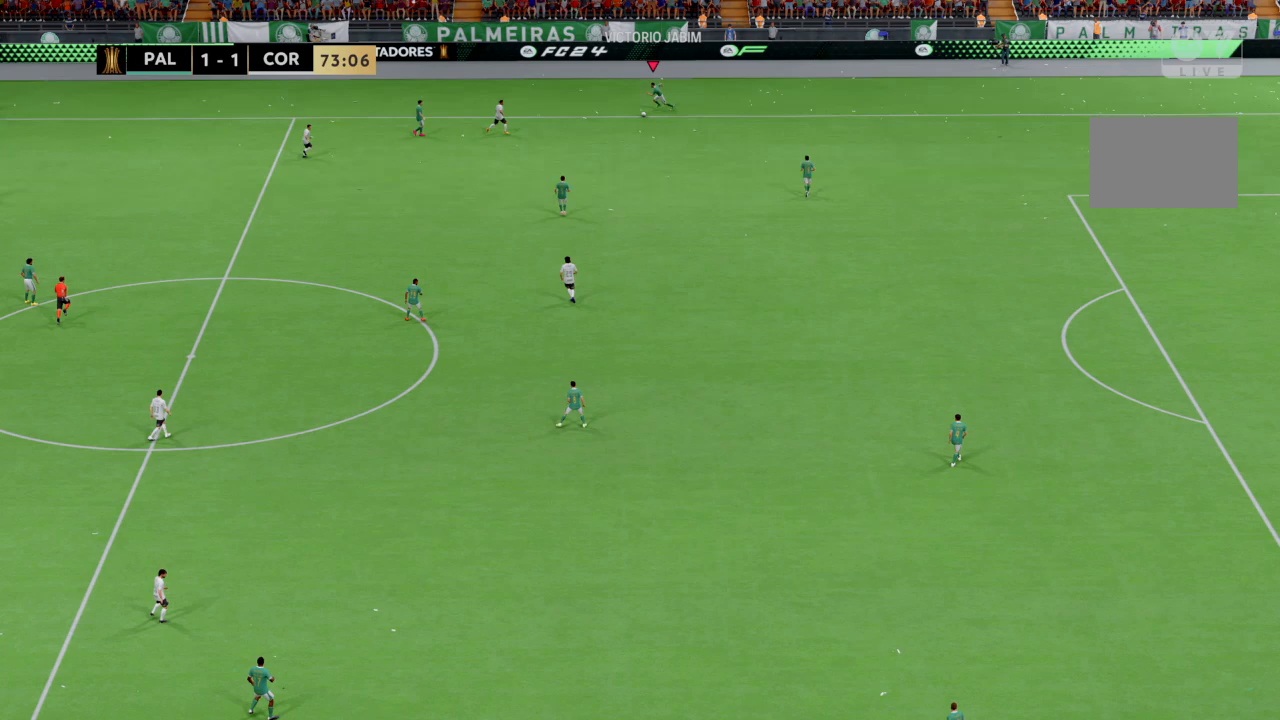
{"dt_ms": 501, "buttons": [], "left_stick": "up-left", "right_stick": "center", "events": []}
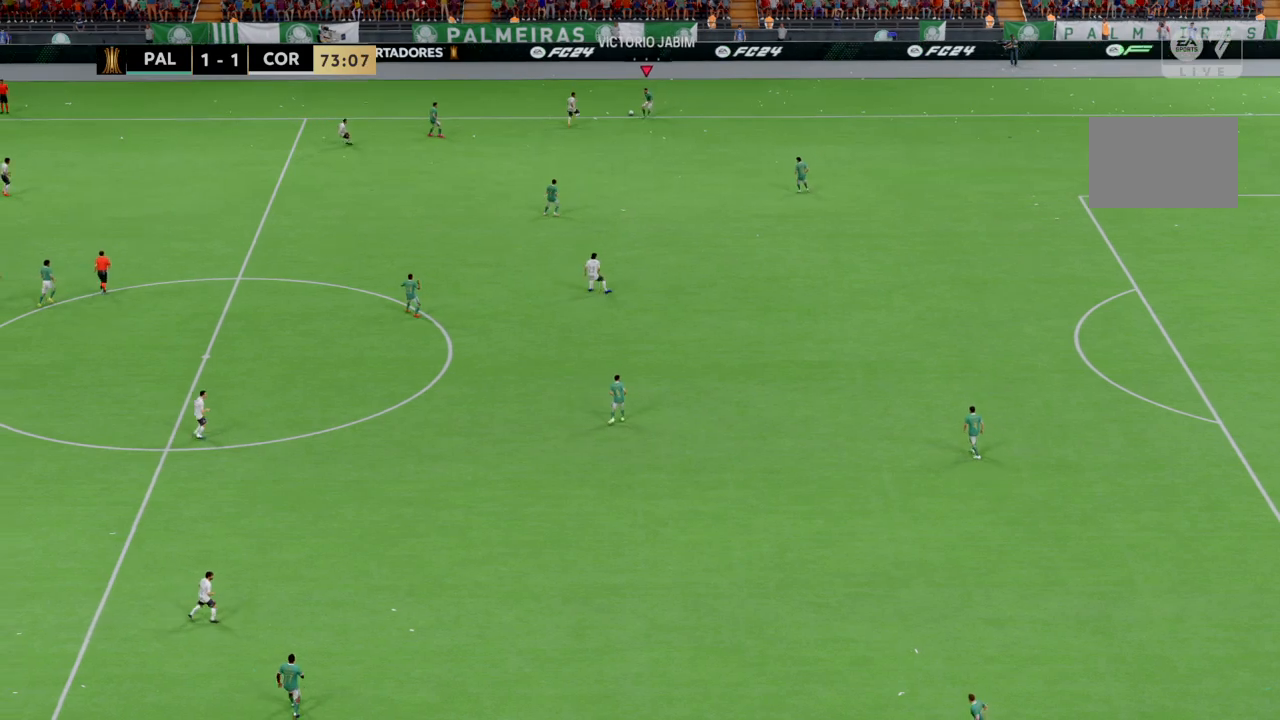
{"dt_ms": 500, "buttons": [], "left_stick": "up-left", "right_stick": "center", "events": []}
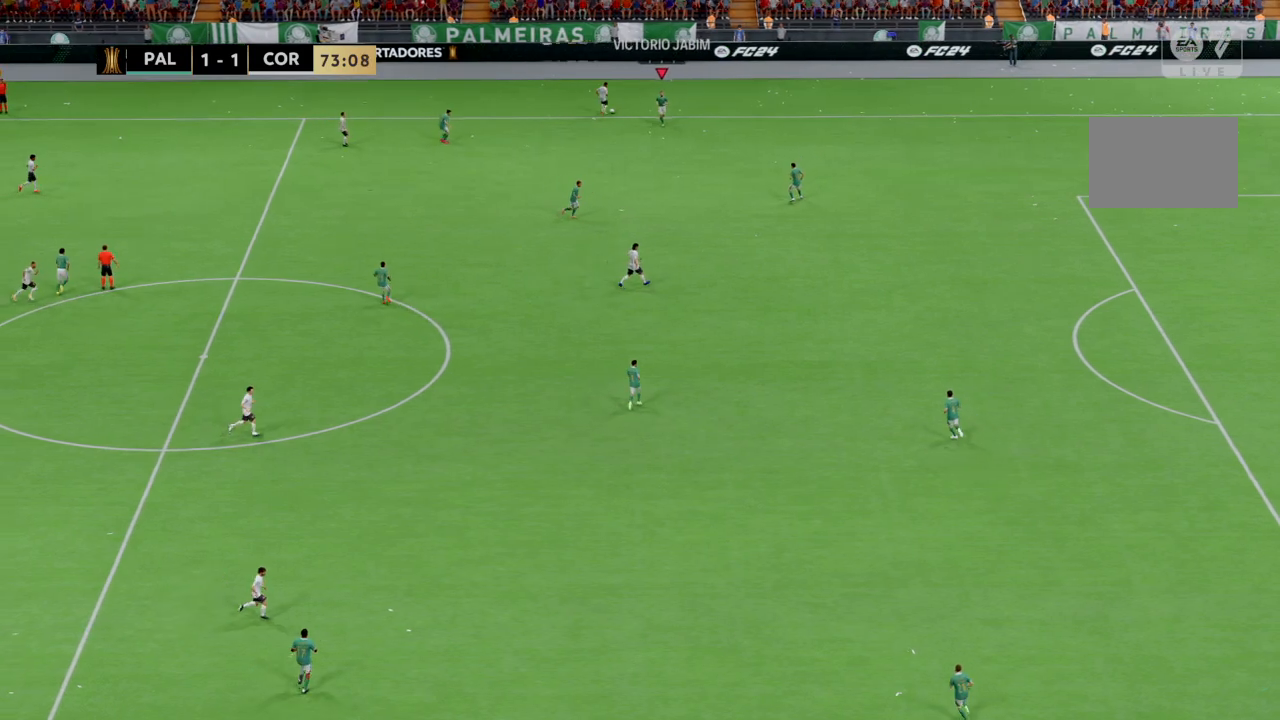
{"dt_ms": 501, "buttons": [], "left_stick": "left", "right_stick": "center", "events": [[234, "left_stick", "left"]]}
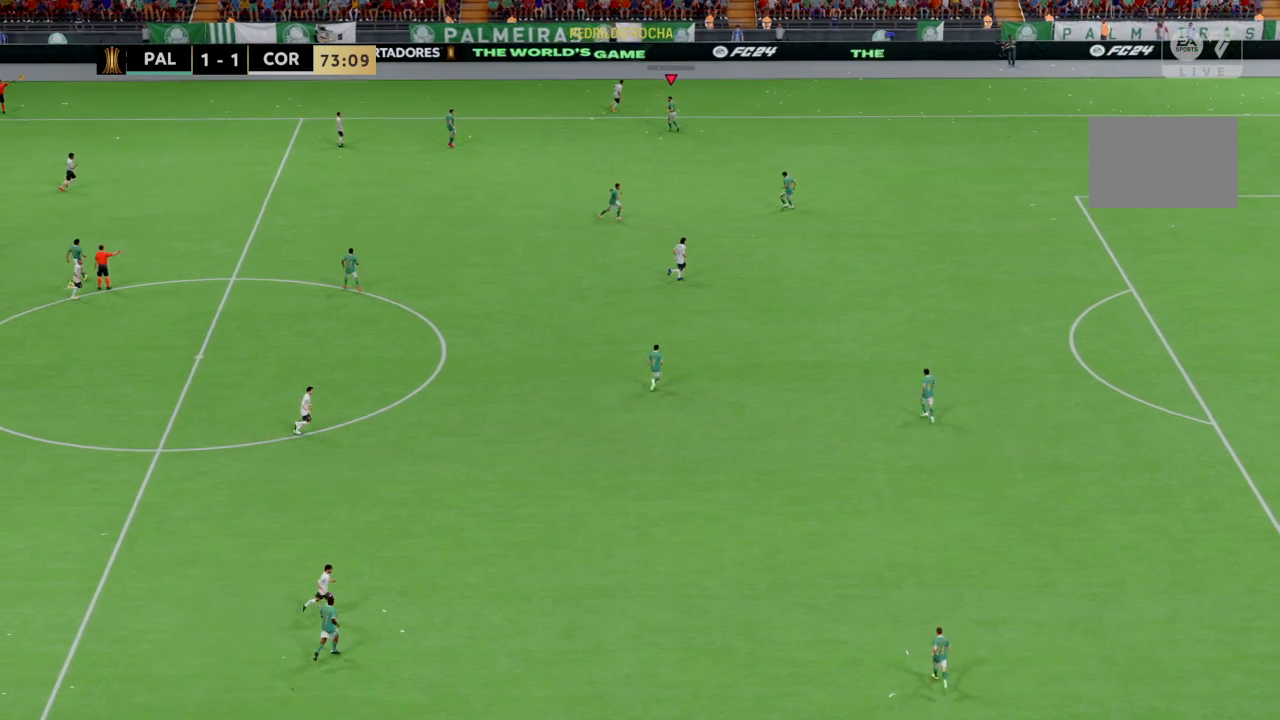
{"dt_ms": 1000, "buttons": [], "left_stick": "down", "right_stick": "center", "events": [[300, "R2", "down"], [400, "left_stick", "center"], [834, "R2", "up"], [900, "left_stick", "down"]]}
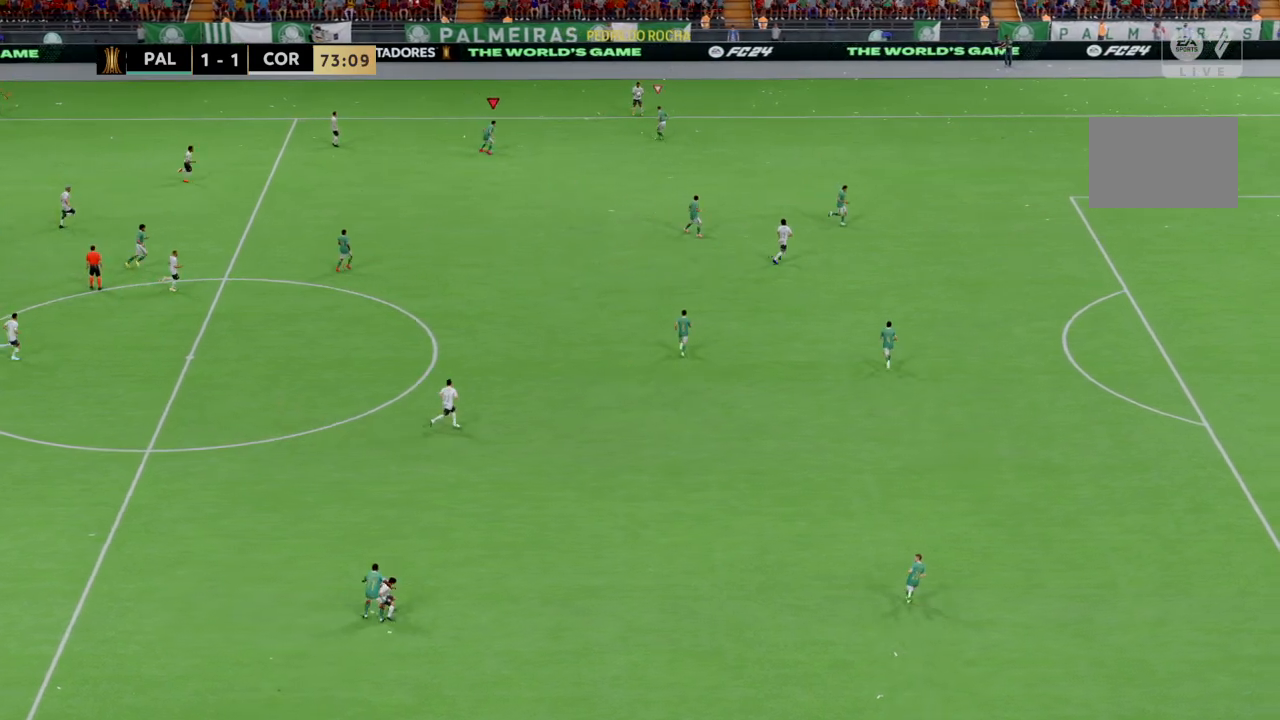
{"dt_ms": 501, "buttons": ["R2"], "left_stick": "right", "right_stick": "center", "events": [[34, "left_stick", "down-right"], [134, "R2", "down"], [434, "left_stick", "right"]]}
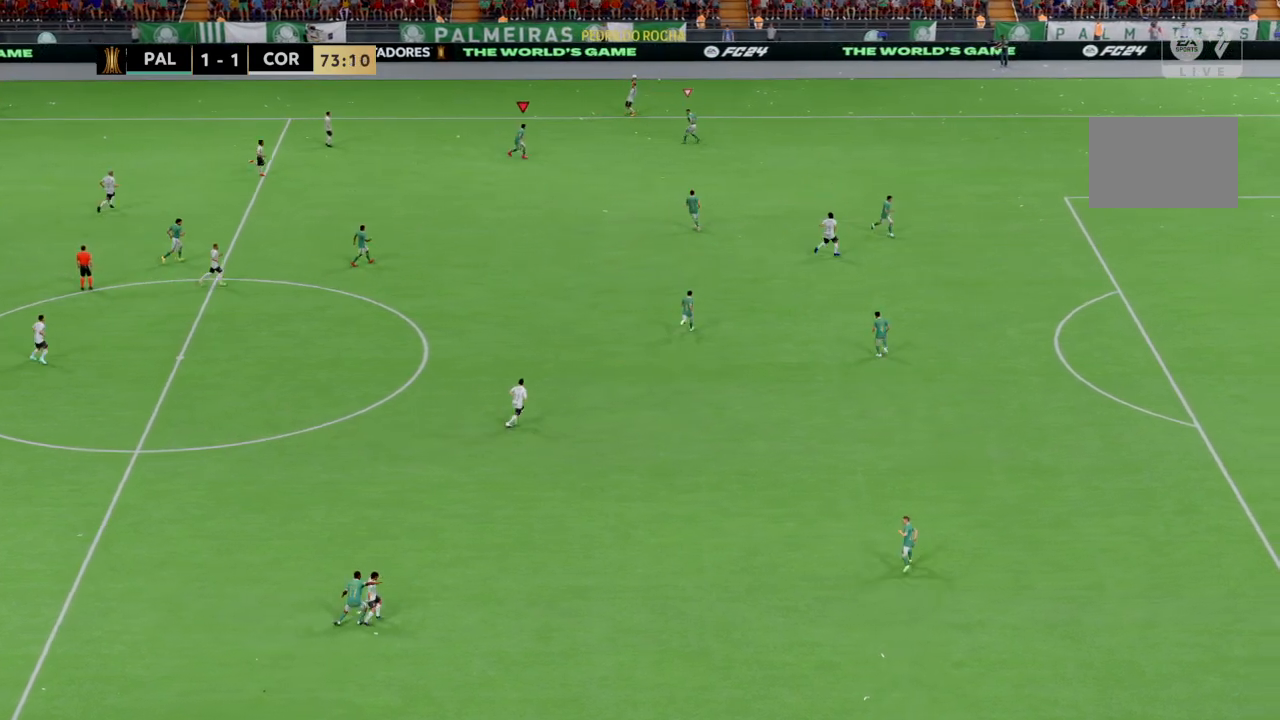
{"dt_ms": 501, "buttons": ["R2"], "left_stick": "center", "right_stick": "center", "events": [[33, "left_stick", "up-right"], [267, "left_stick", "up"], [400, "left_stick", "center"]]}
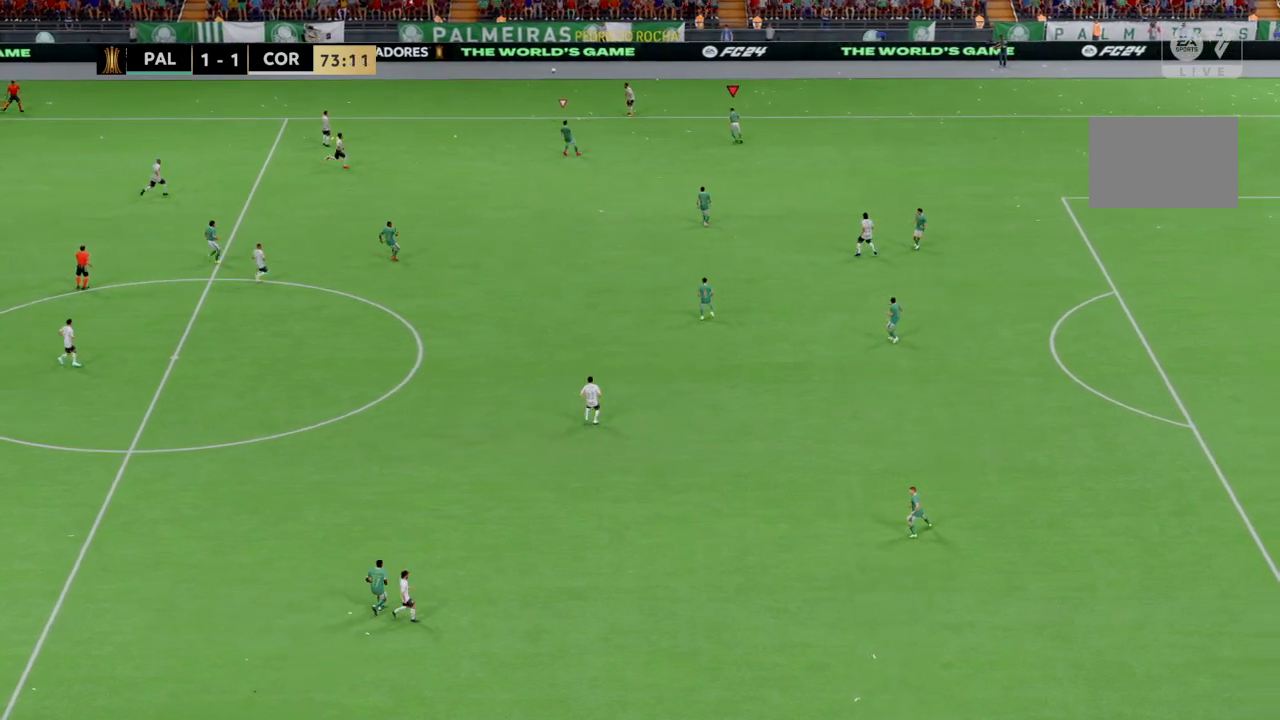
{"dt_ms": 500, "buttons": ["R2"], "left_stick": "down-left", "right_stick": "center", "events": [[166, "left_stick", "left"], [233, "left_stick", "down-left"]]}
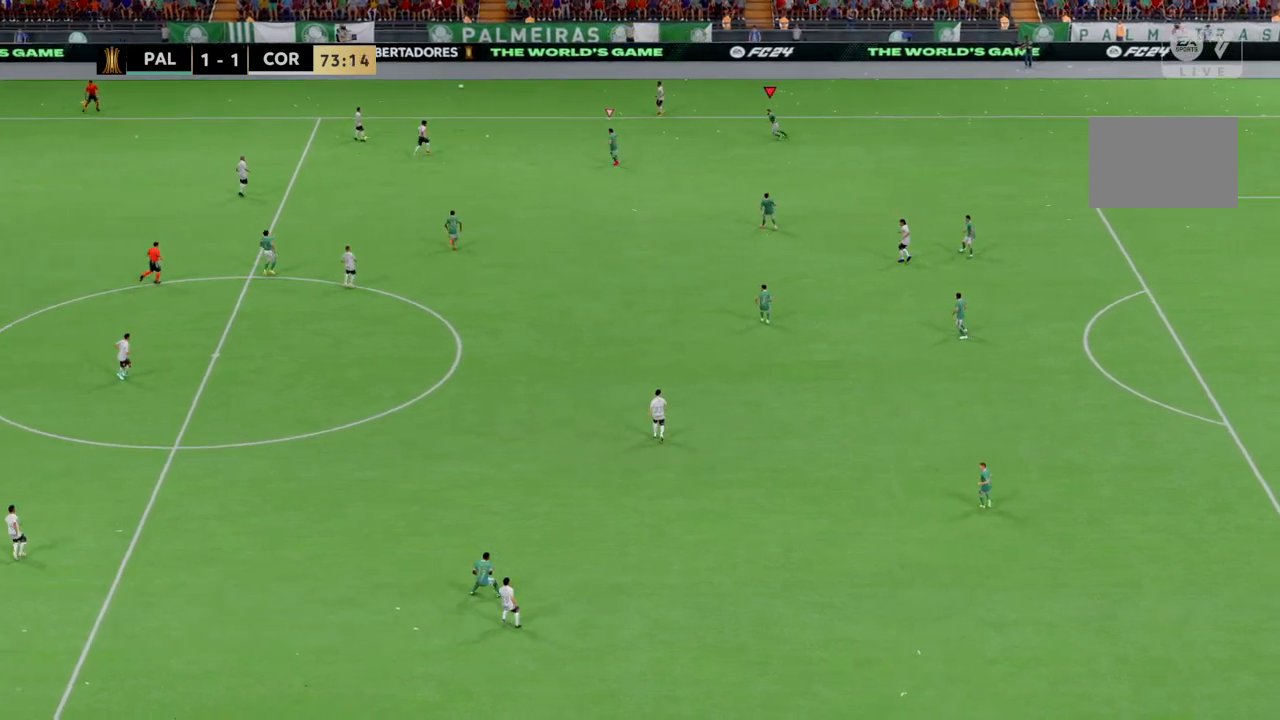
{"dt_ms": 500, "buttons": ["R2"], "left_stick": "down-left", "right_stick": "center", "events": []}
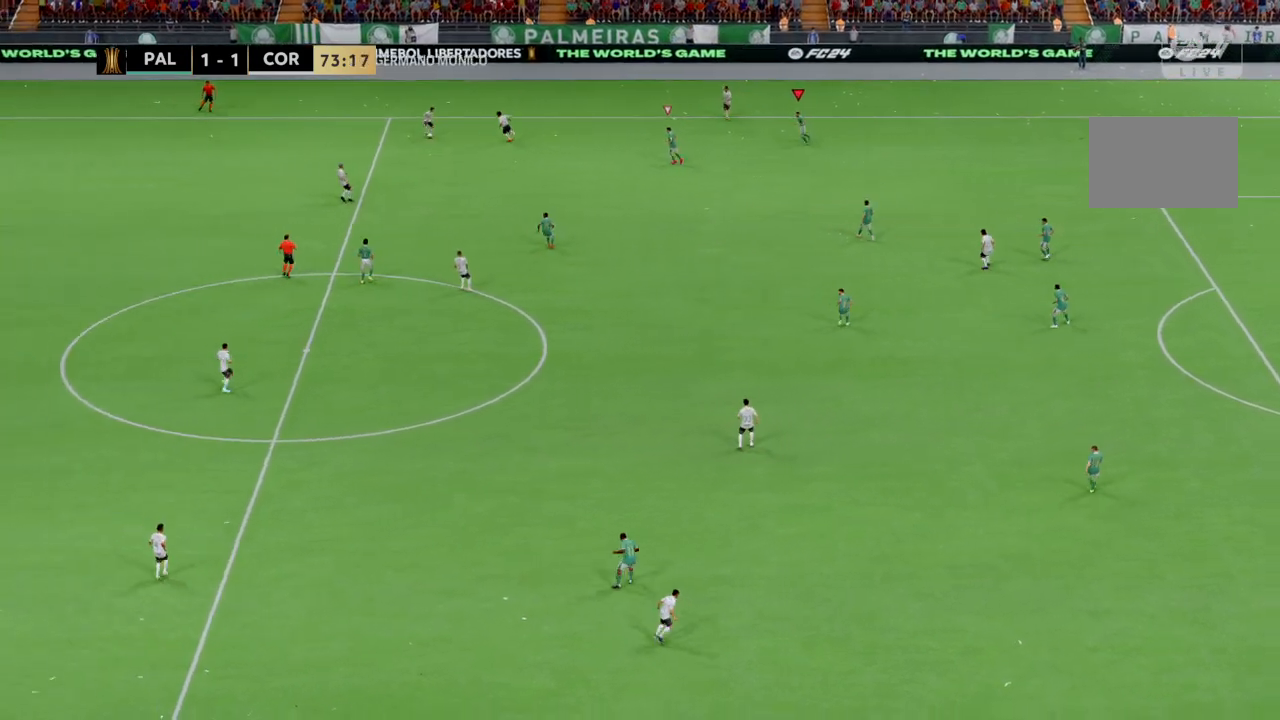
{"dt_ms": 501, "buttons": ["R2"], "left_stick": "down-left", "right_stick": "center", "events": []}
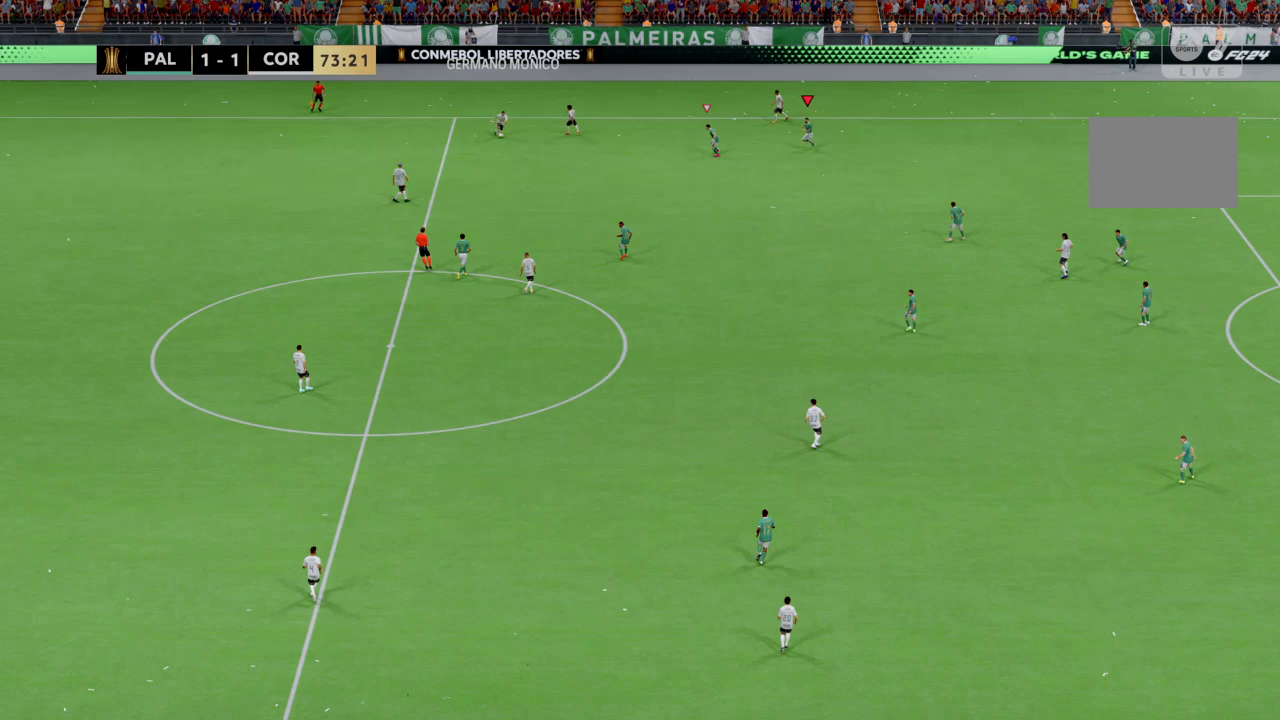
{"dt_ms": 501, "buttons": ["R2"], "left_stick": "left", "right_stick": "center", "events": [[300, "left_stick", "left"]]}
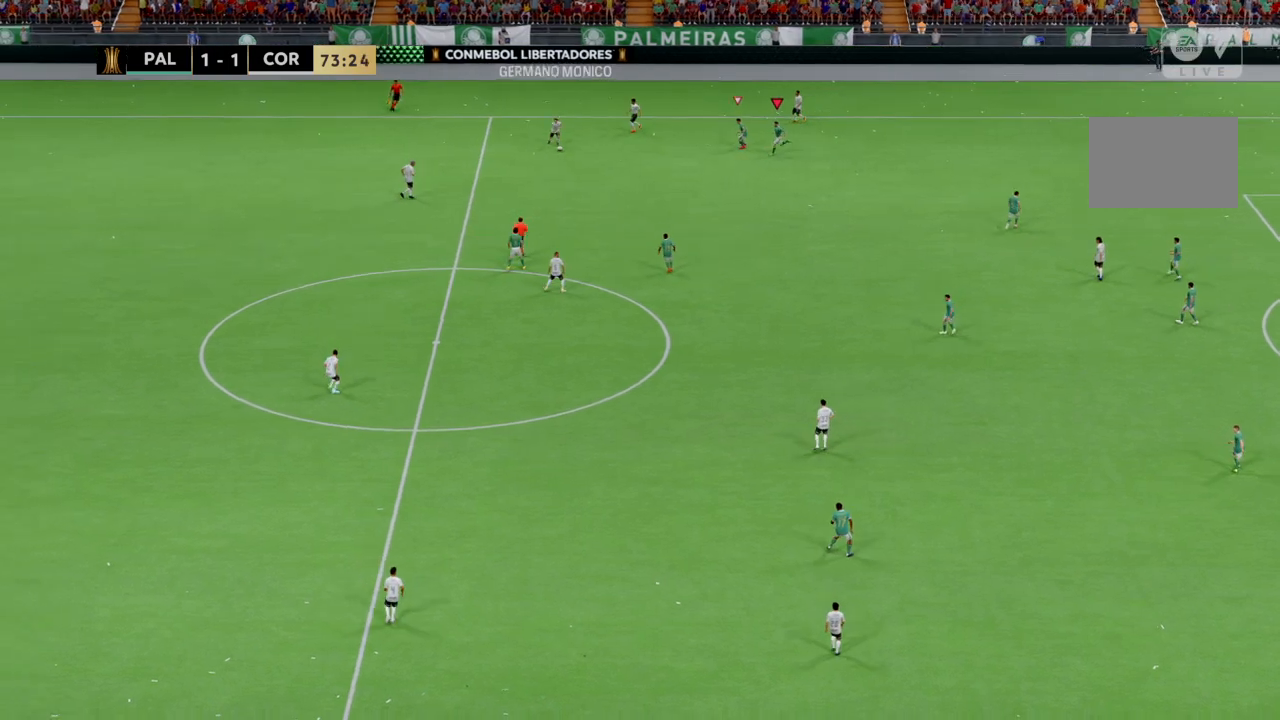
{"dt_ms": 500, "buttons": ["R2"], "left_stick": "left", "right_stick": "center", "events": []}
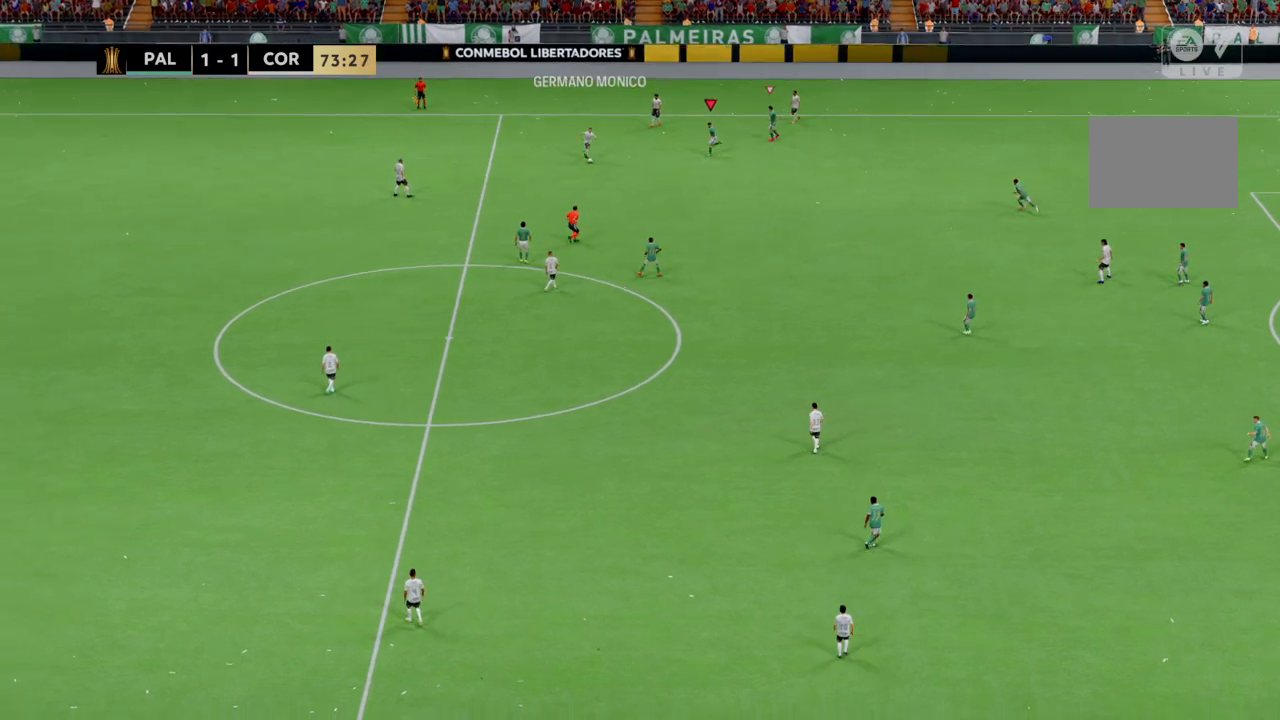
{"dt_ms": 501, "buttons": ["R2"], "left_stick": "left", "right_stick": "center", "events": []}
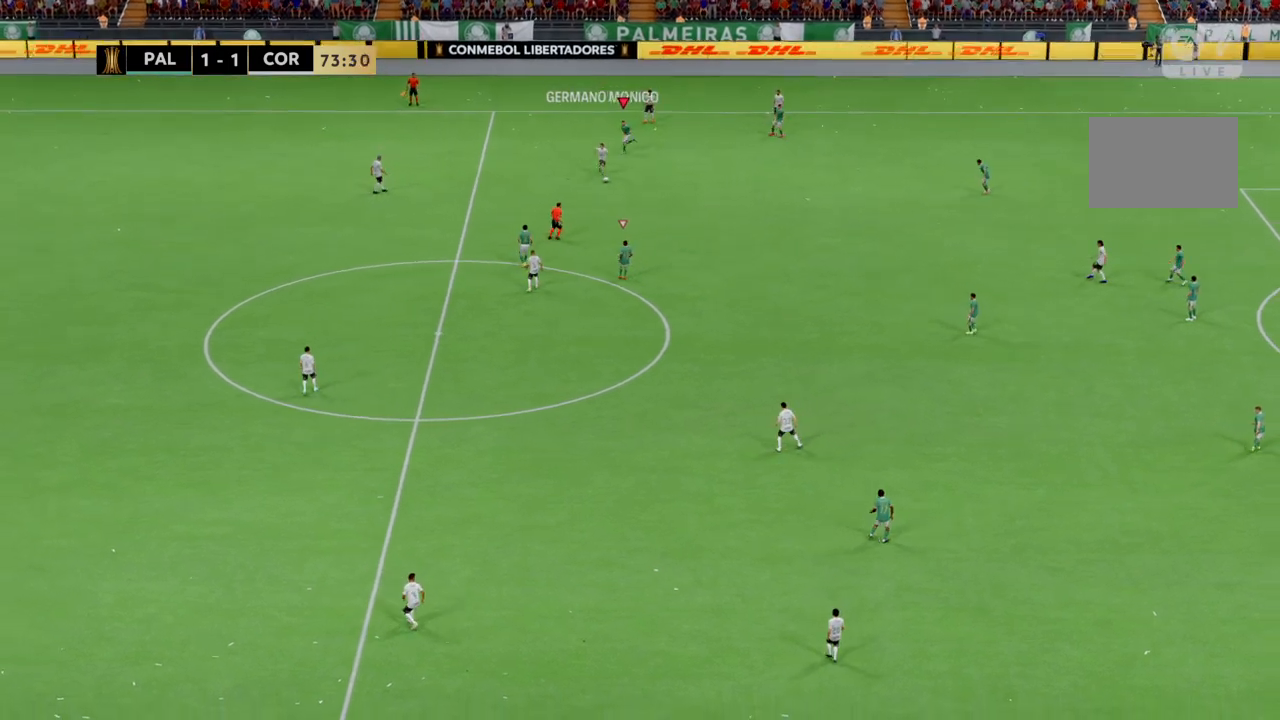
{"dt_ms": 500, "buttons": ["R2"], "left_stick": "right", "right_stick": "center", "events": [[66, "left_stick", "down-left"], [300, "left_stick", "down"], [467, "left_stick", "right"]]}